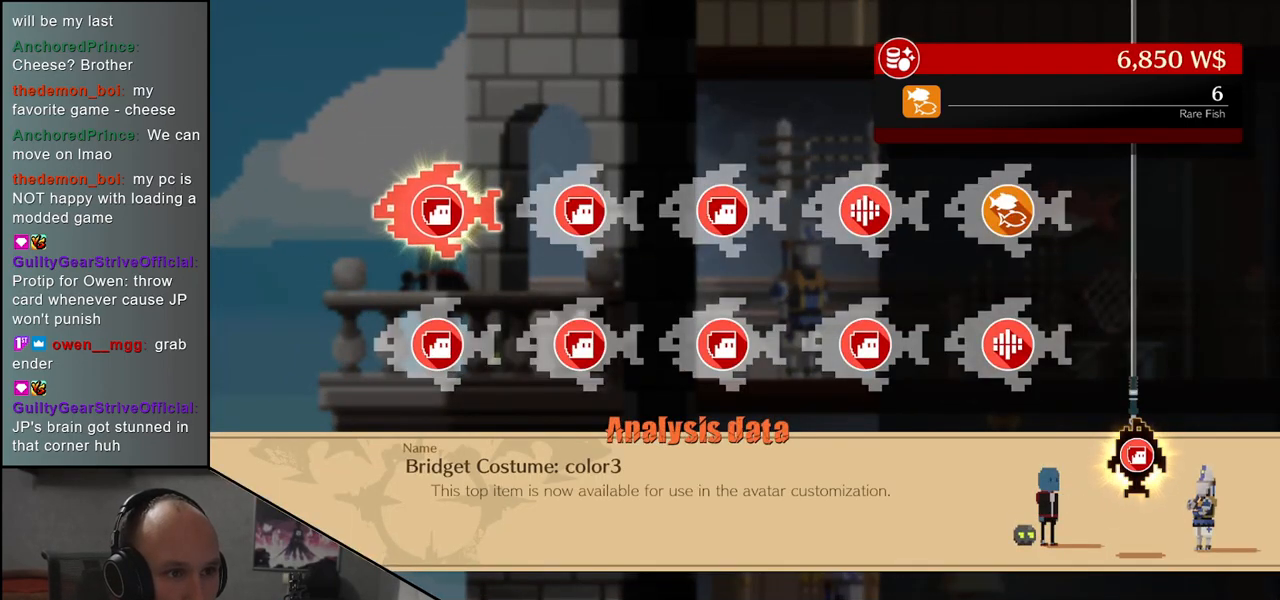
Gameplay with a controller (arcade stick); each line is a JSON object with the inputs held at the frame after it. "events" lists button and stick changes between this image and that frame as [ms after this image, input, new state], when the widget could be followed in between. Not read: L3 R3.
{"buttons": [], "left_stick": "center", "events": [[367, "SQUARE", "down"], [483, "SQUARE", "up"]]}
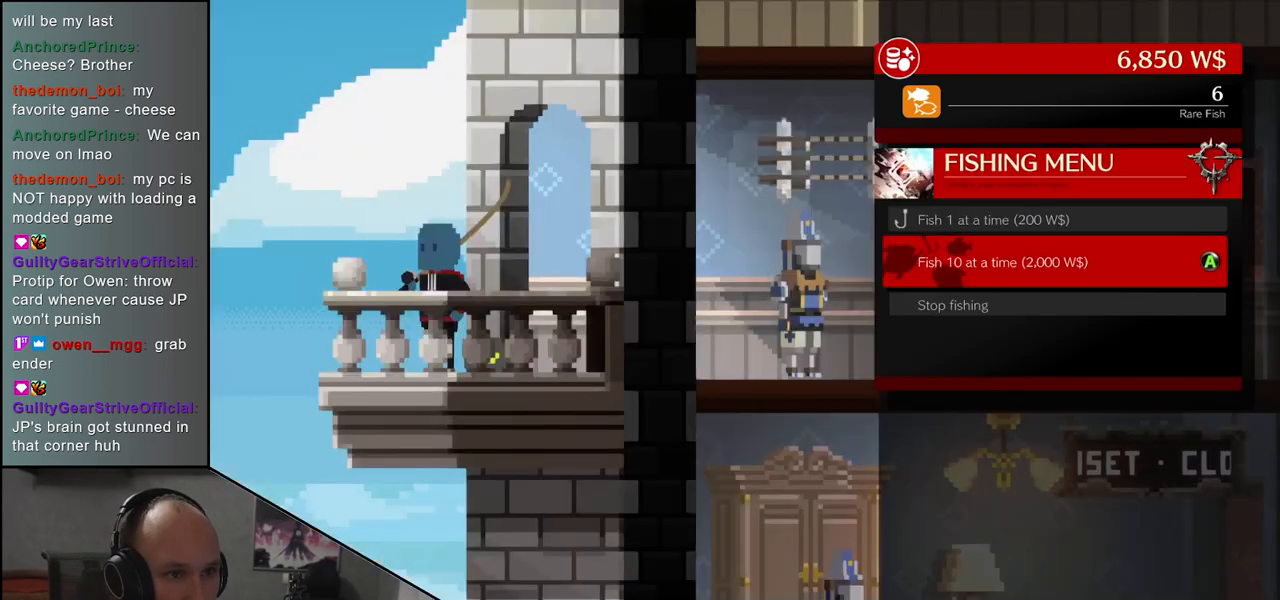
{"buttons": [], "left_stick": "center", "events": []}
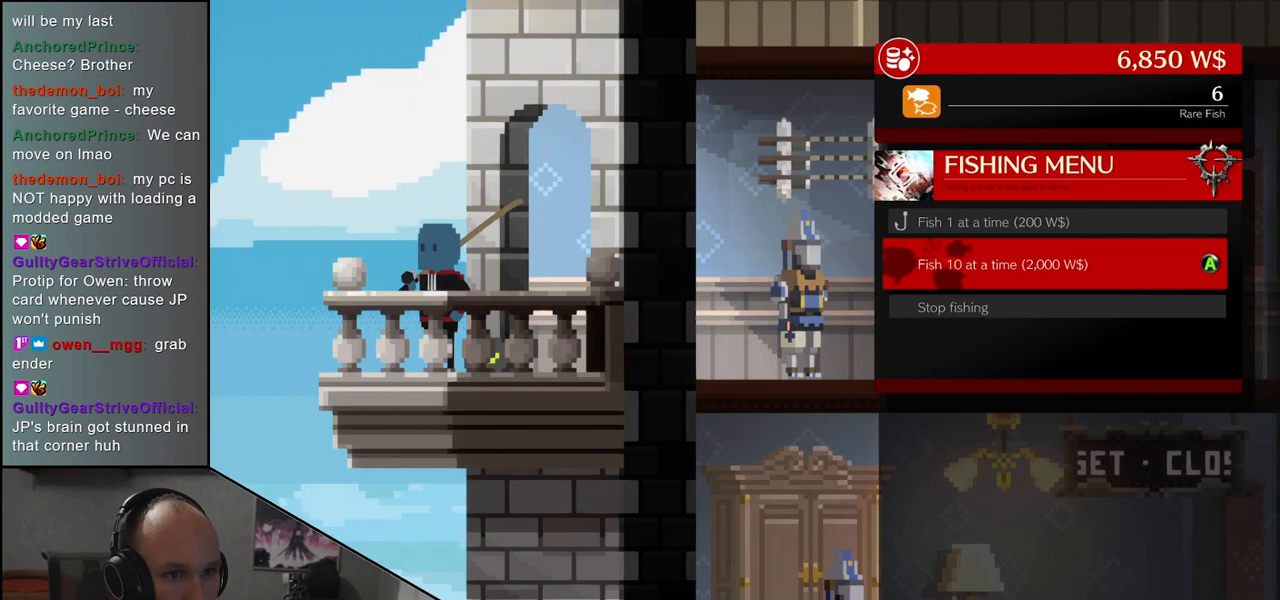
{"buttons": [], "left_stick": "up", "events": [[483, "left_stick", "up"]]}
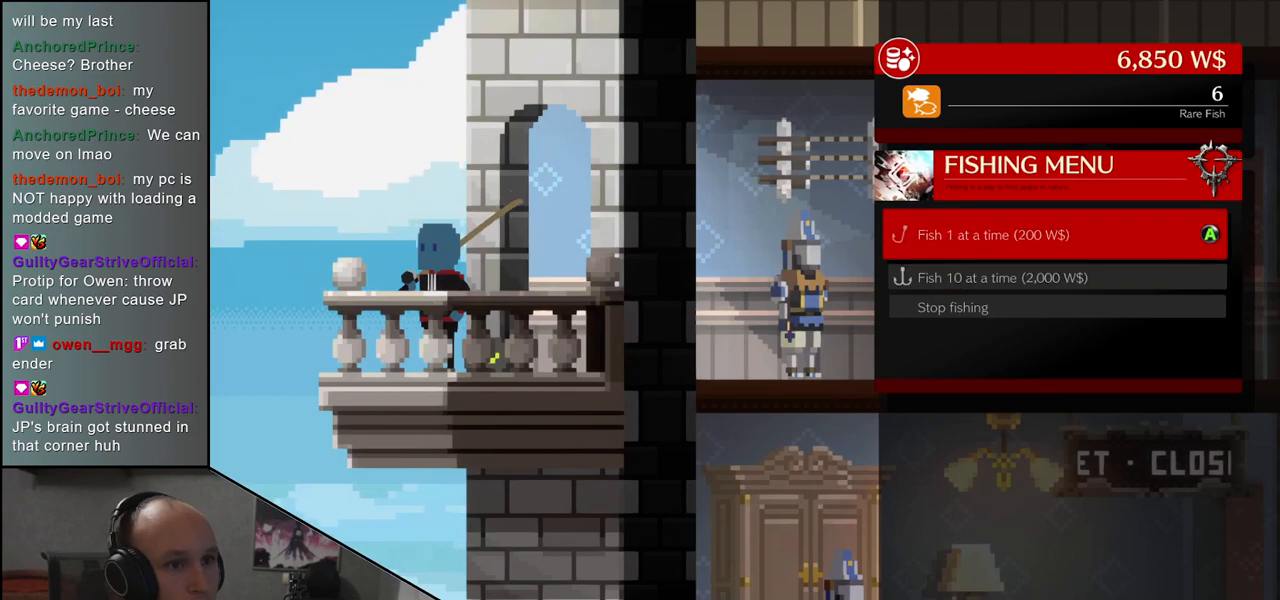
{"buttons": [], "left_stick": "center", "events": [[67, "left_stick", "center"]]}
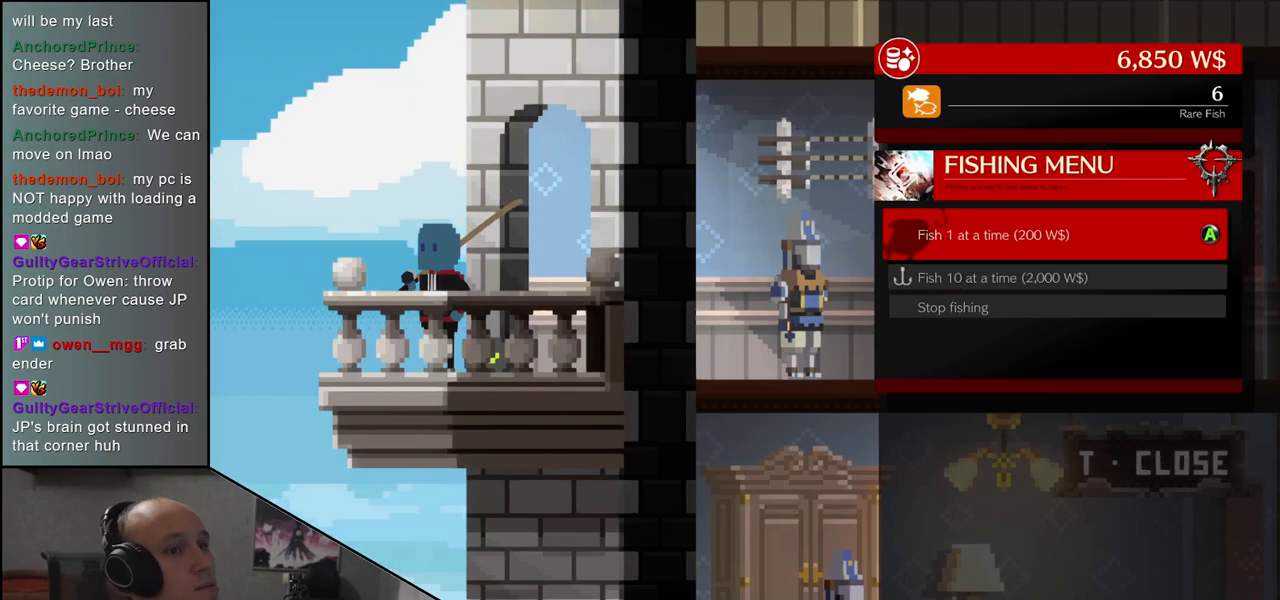
{"buttons": [], "left_stick": "center", "events": [[217, "left_stick", "down"], [267, "left_stick", "center"]]}
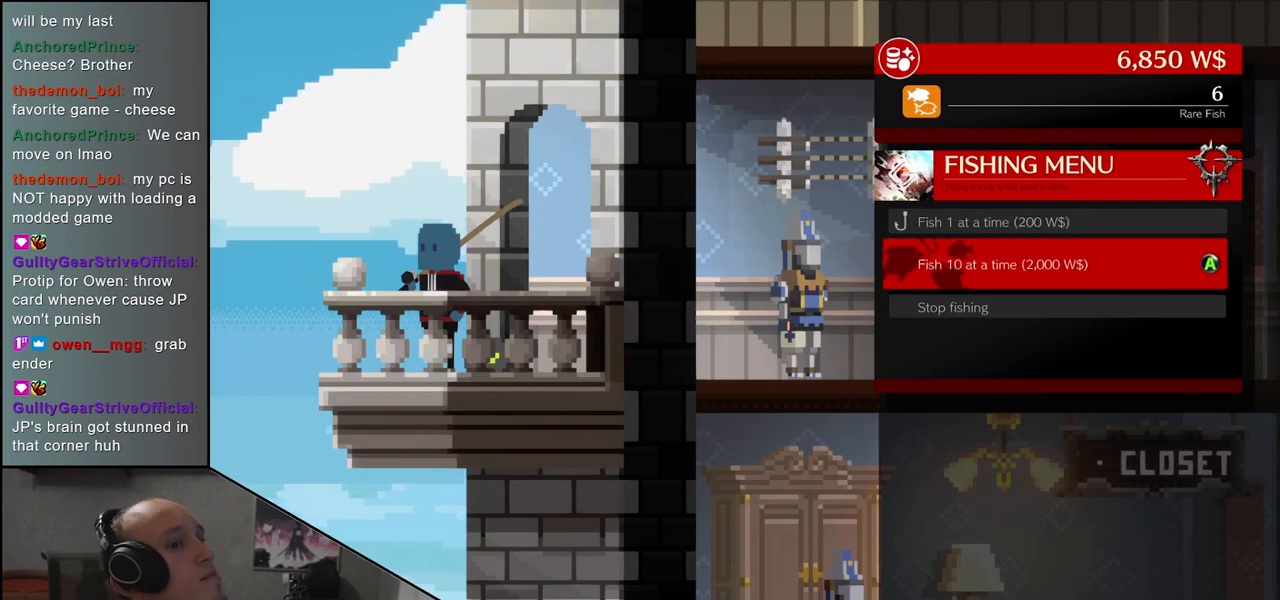
{"buttons": ["SQUARE"], "left_stick": "center", "events": [[450, "SQUARE", "down"]]}
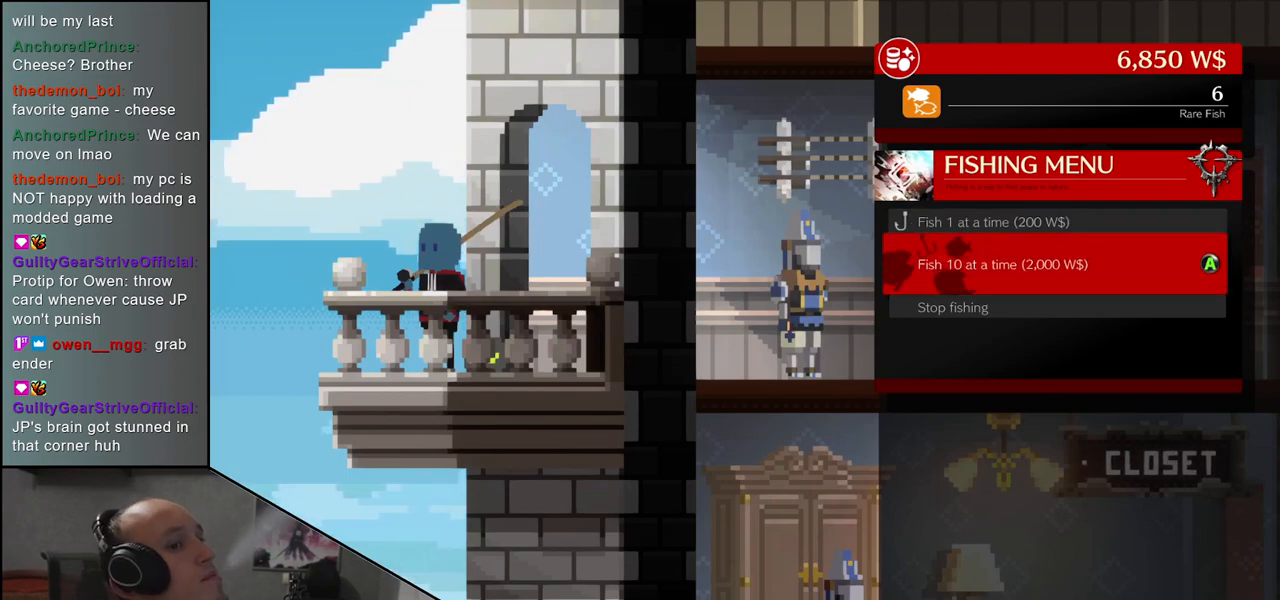
{"buttons": [], "left_stick": "center", "events": [[100, "SQUARE", "up"]]}